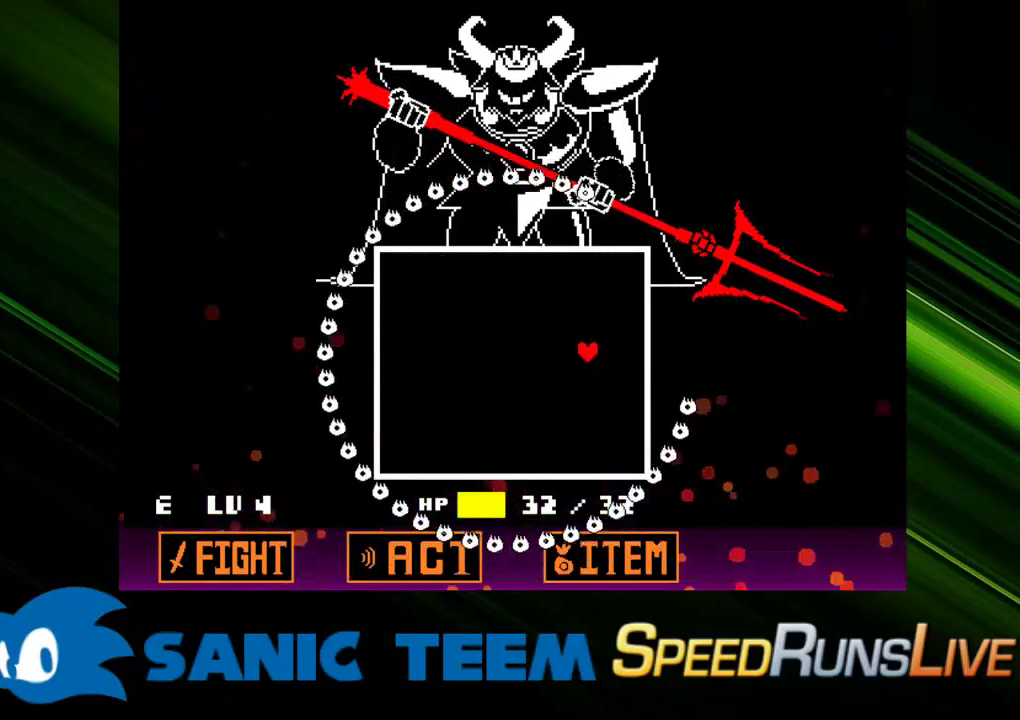
Gameplay with keyboard; each line is a JSON object with the keys held at the frame after it. "events" lists presses ("down") and releases ("up") of "c", "ctrl", "down", "escape", "left", "return", "right", "shift", "up" and "x" between this image and that frame as [ms after this image, input, new state], when the widget could be followed in between. No other keys are recorded. Mouse input is not recorded. Not read: other_keys.
{"keys": [], "events": [[383, "up", "up"]]}
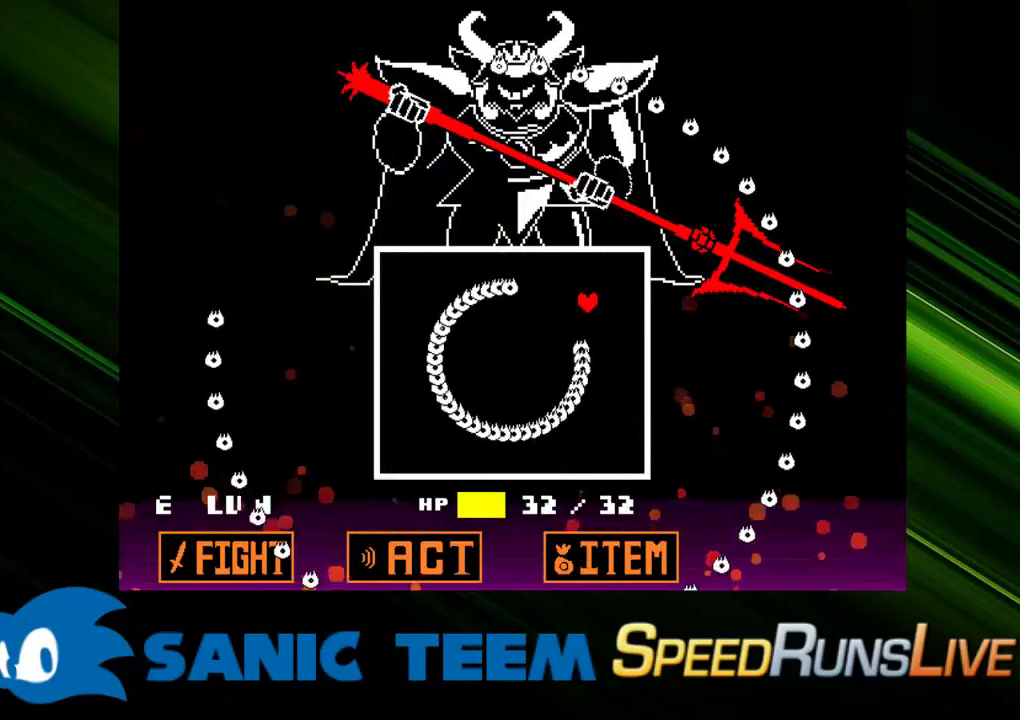
{"keys": ["down", "left"], "events": [[67, "left", "down"], [400, "down", "down"]]}
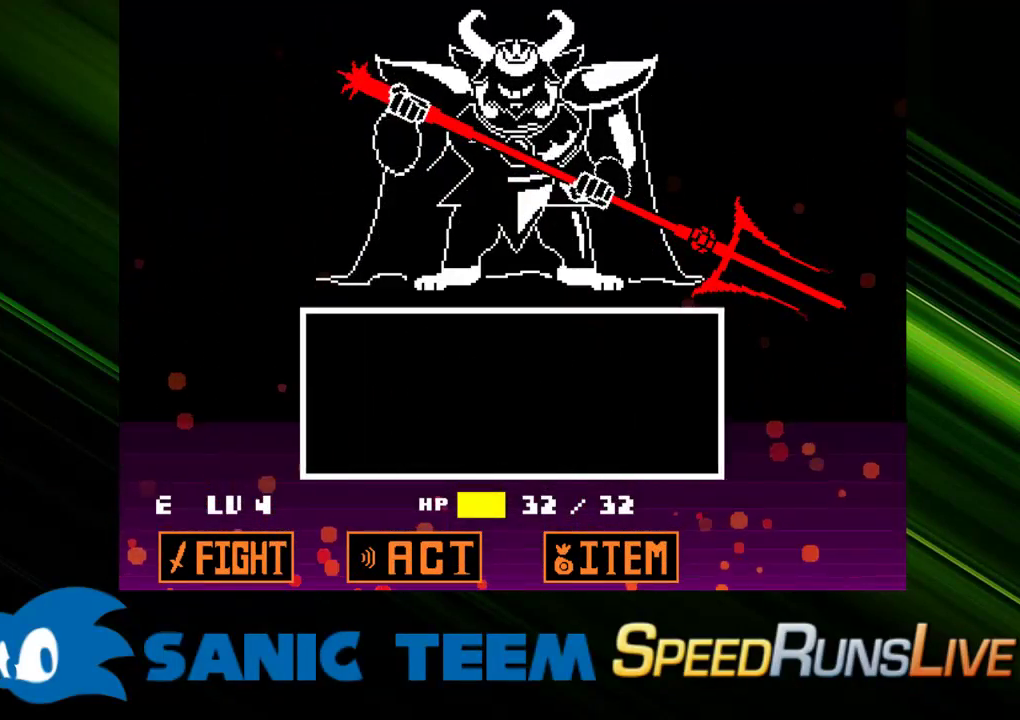
{"keys": [], "events": [[183, "down", "up"], [217, "left", "up"], [450, "return", "down"], [500, "return", "up"]]}
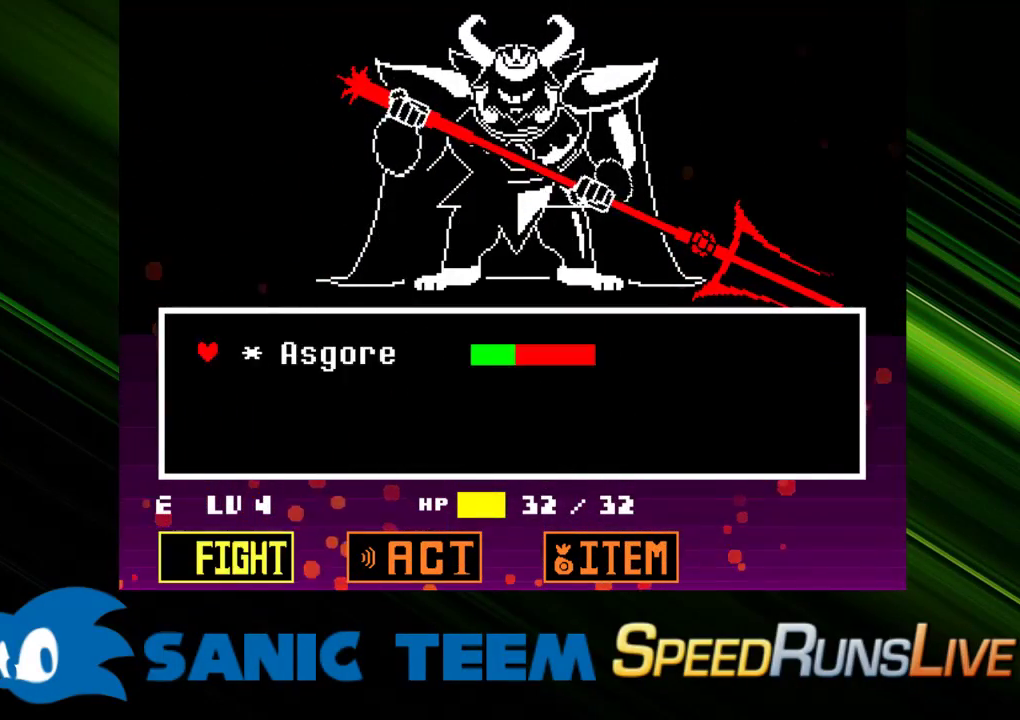
{"keys": [], "events": [[100, "return", "down"], [150, "return", "up"]]}
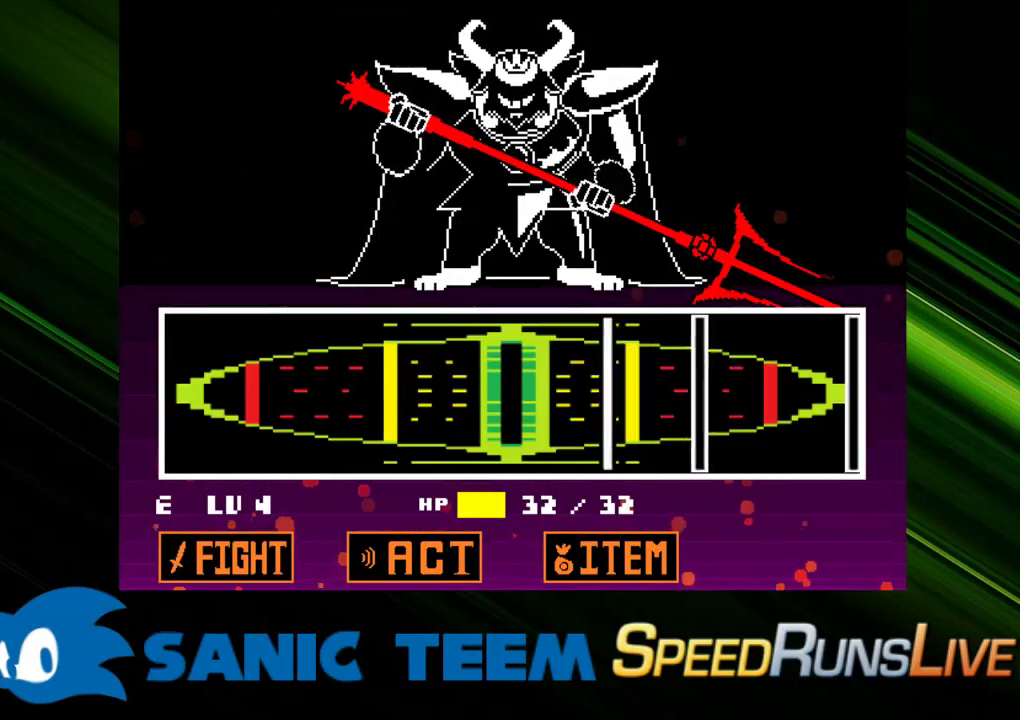
{"keys": [], "events": [[250, "return", "down"], [400, "return", "up"]]}
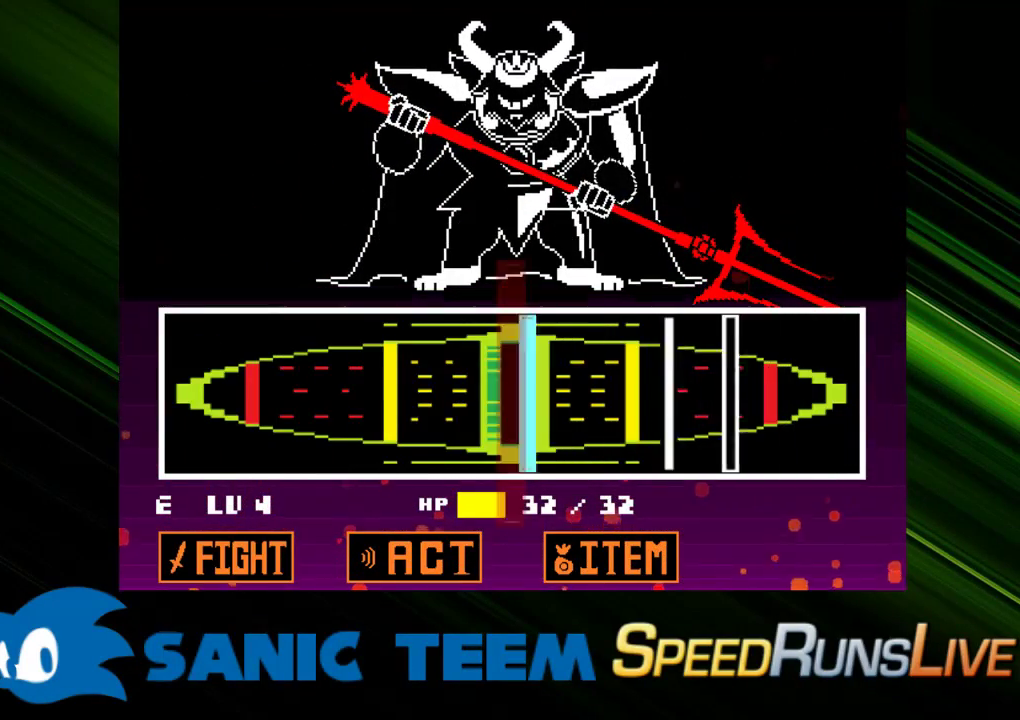
{"keys": [], "events": [[33, "return", "down"], [133, "return", "up"], [417, "return", "down"], [500, "return", "up"]]}
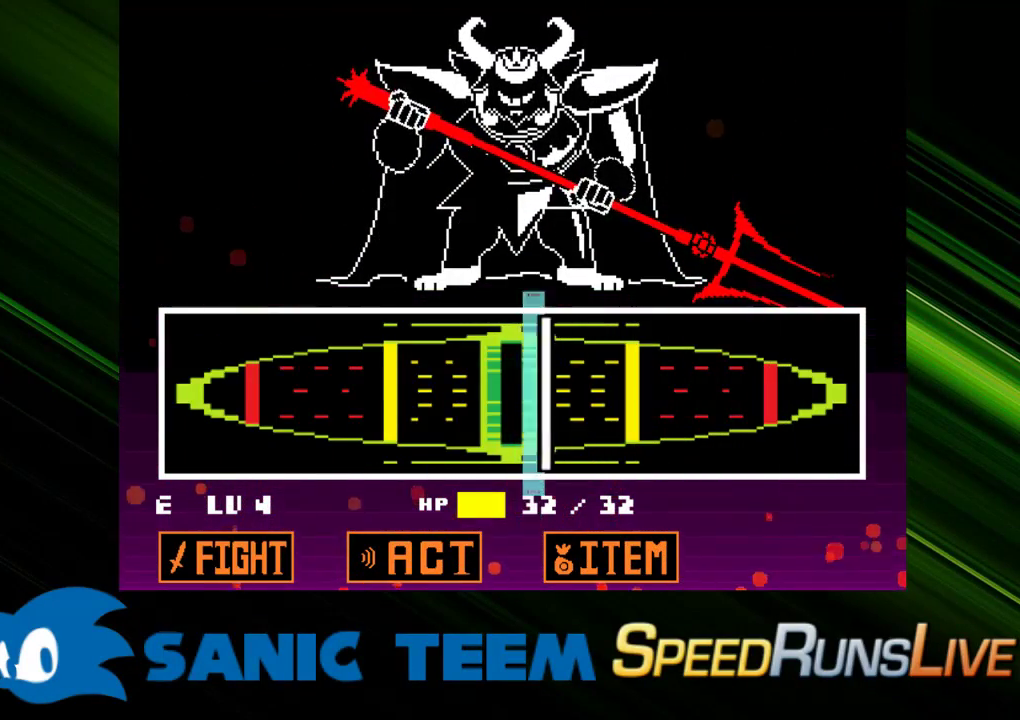
{"keys": [], "events": [[50, "return", "down"], [200, "return", "up"]]}
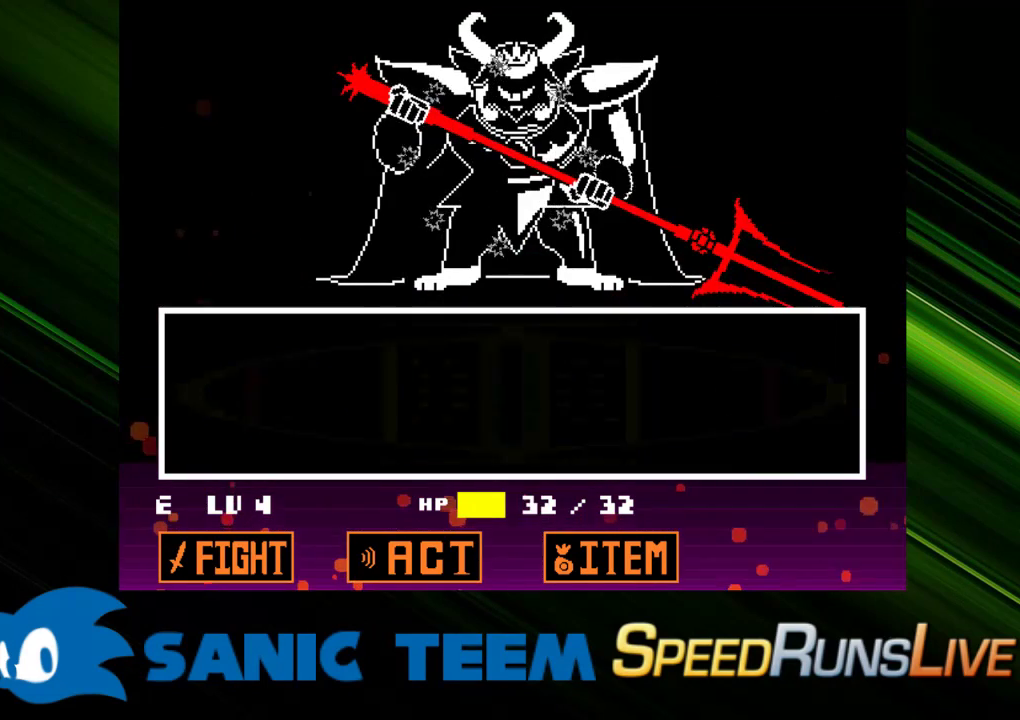
{"keys": [], "events": []}
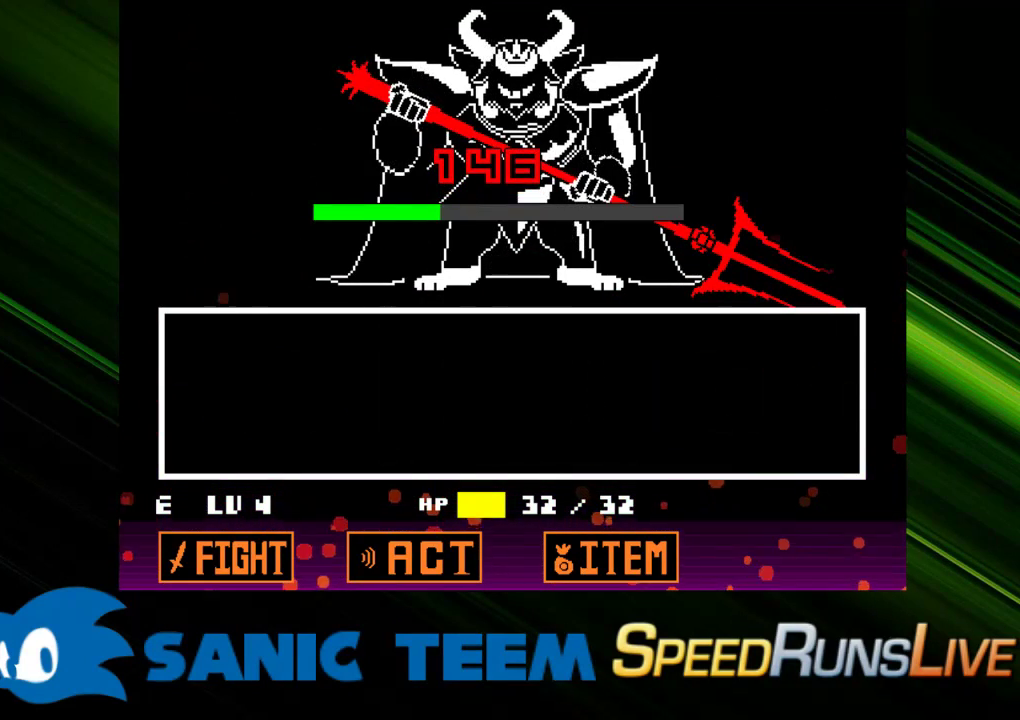
{"keys": [], "events": []}
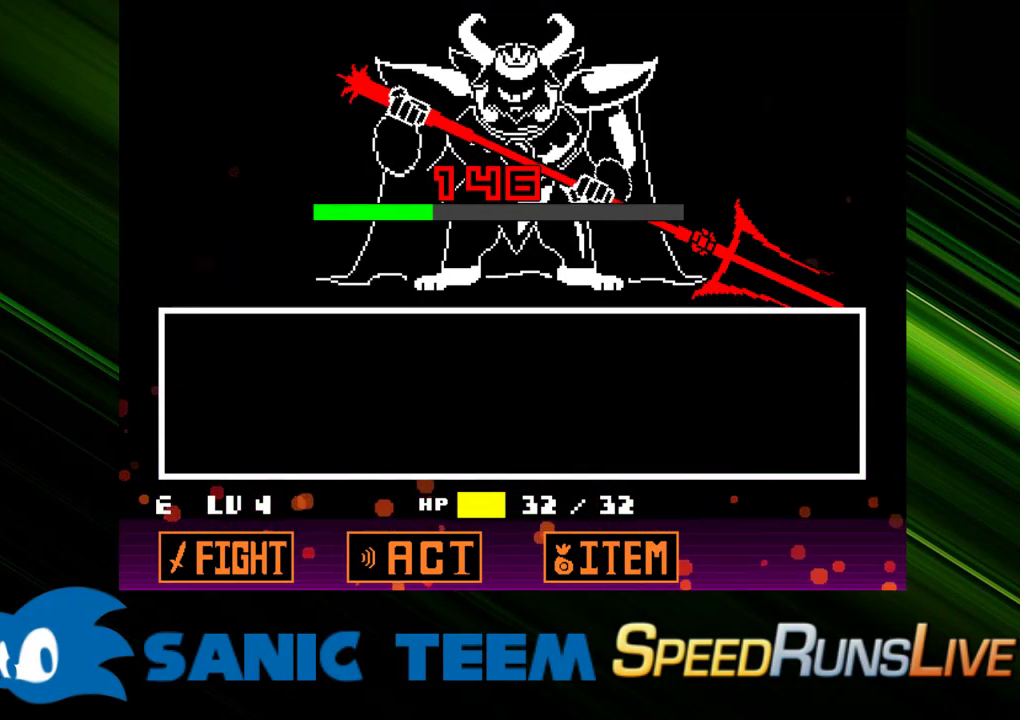
{"keys": [], "events": []}
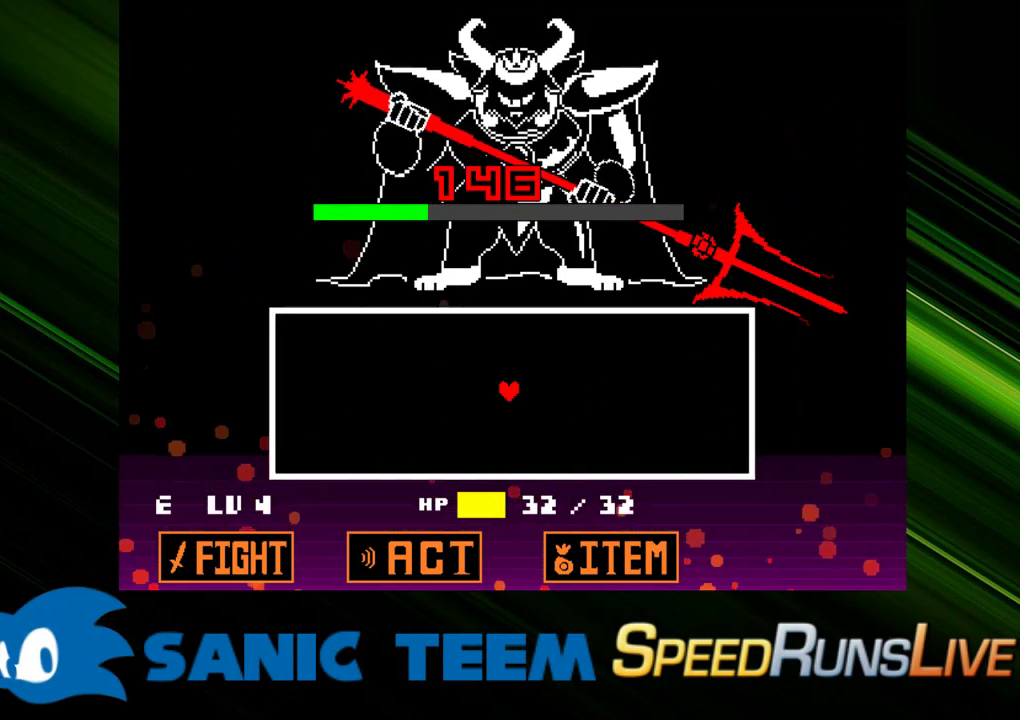
{"keys": [], "events": []}
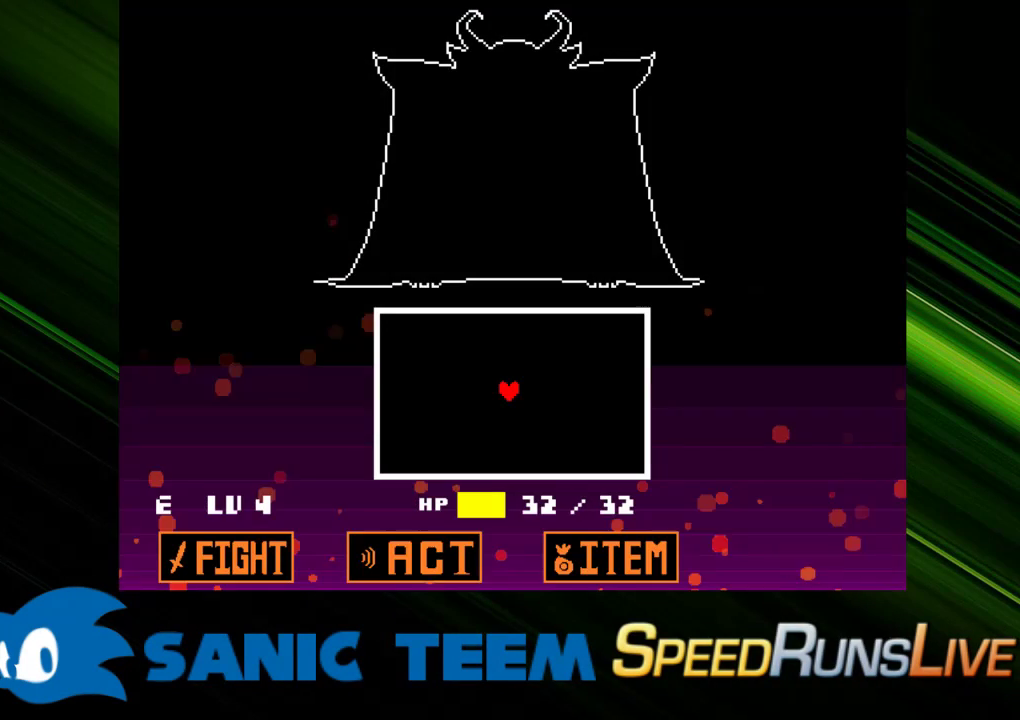
{"keys": [], "events": []}
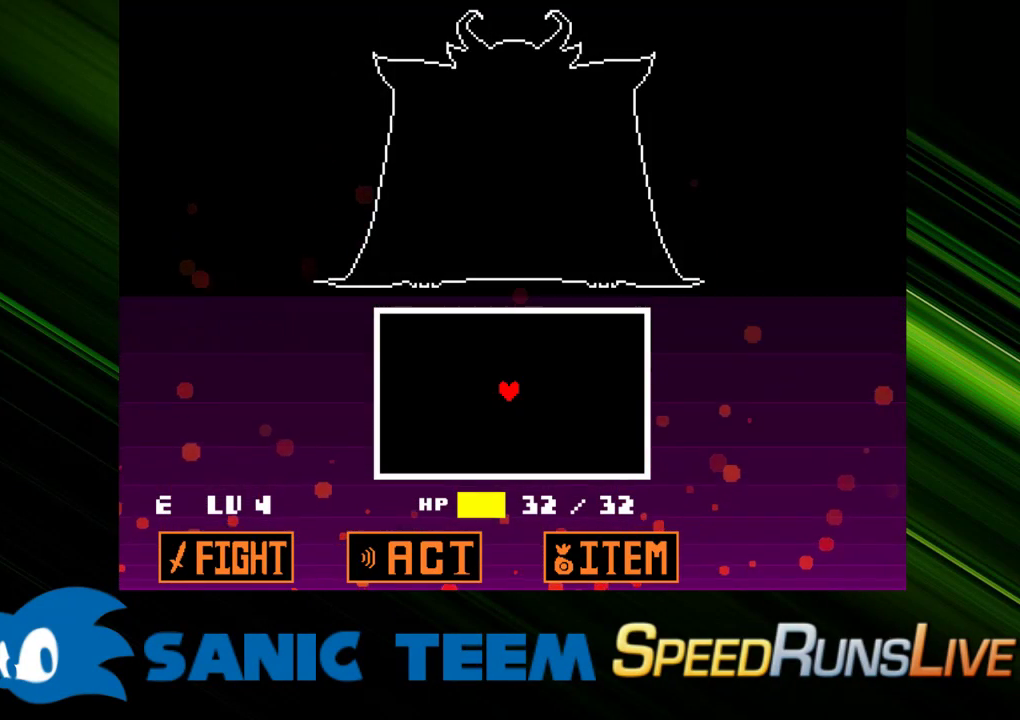
{"keys": [], "events": []}
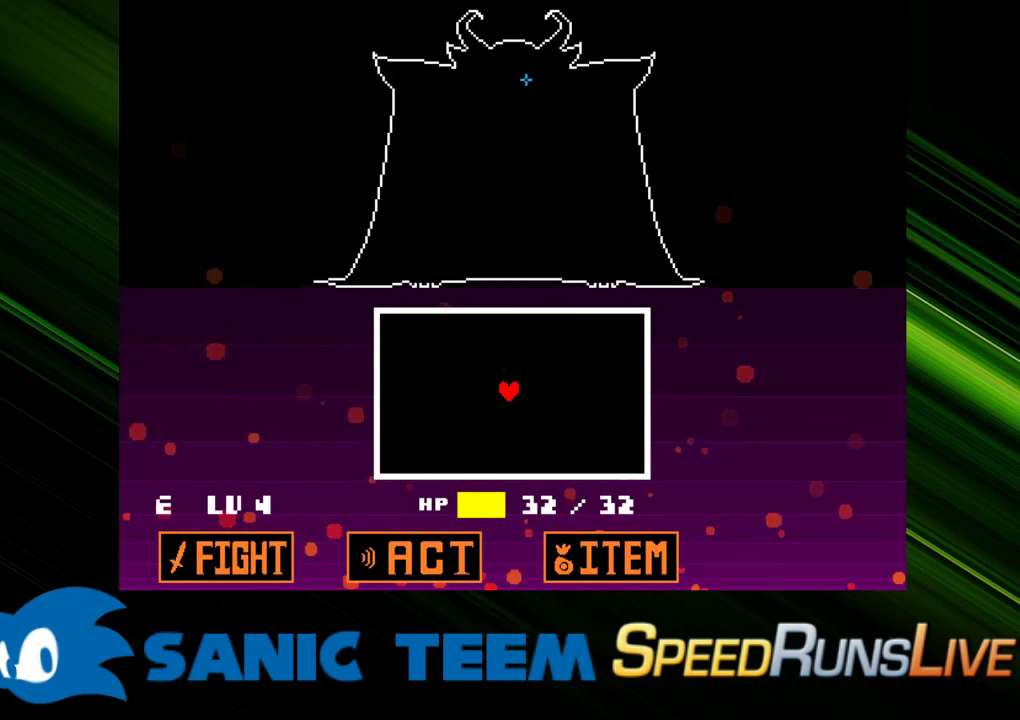
{"keys": ["left"], "events": [[350, "left", "down"]]}
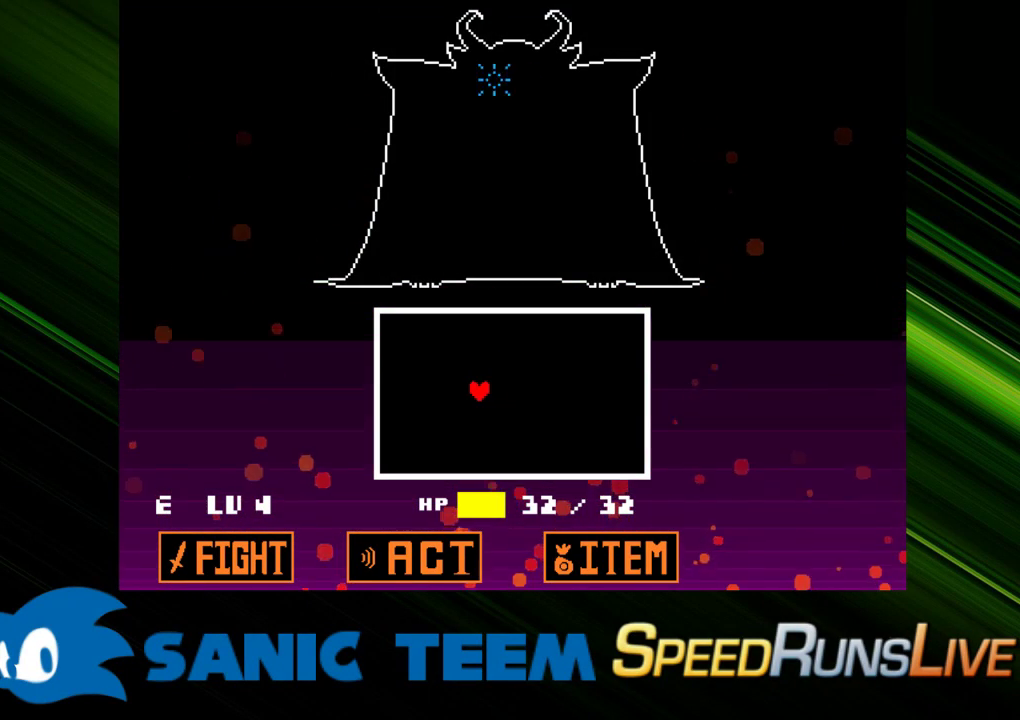
{"keys": ["right", "x"], "events": [[450, "right", "down"], [450, "x", "down"], [500, "left", "up"]]}
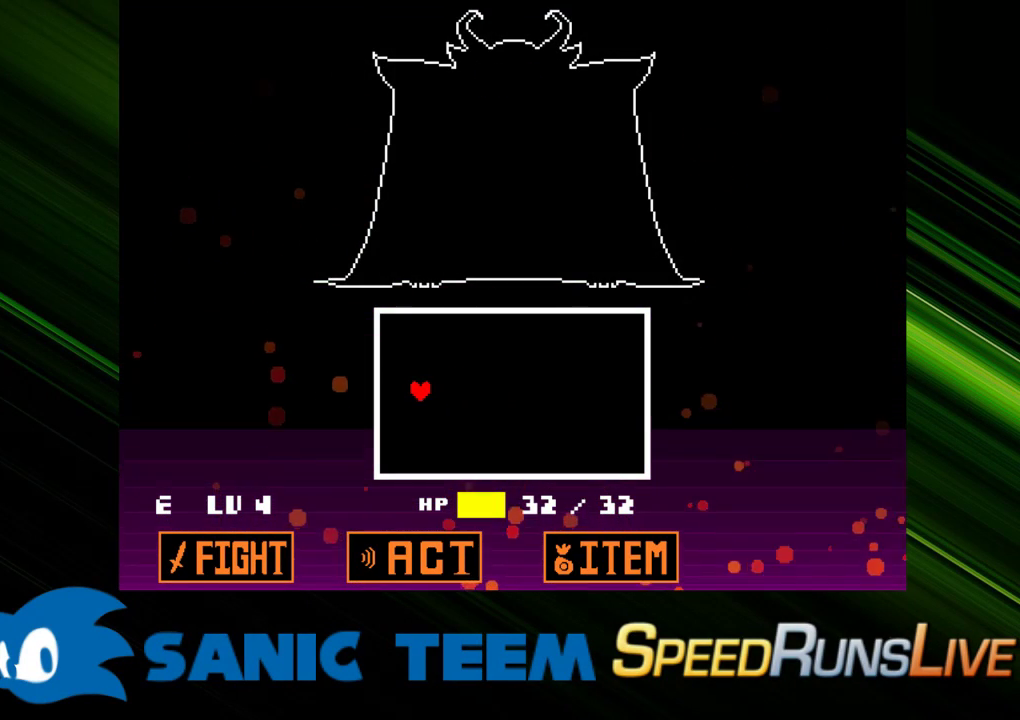
{"keys": ["right", "x"], "events": []}
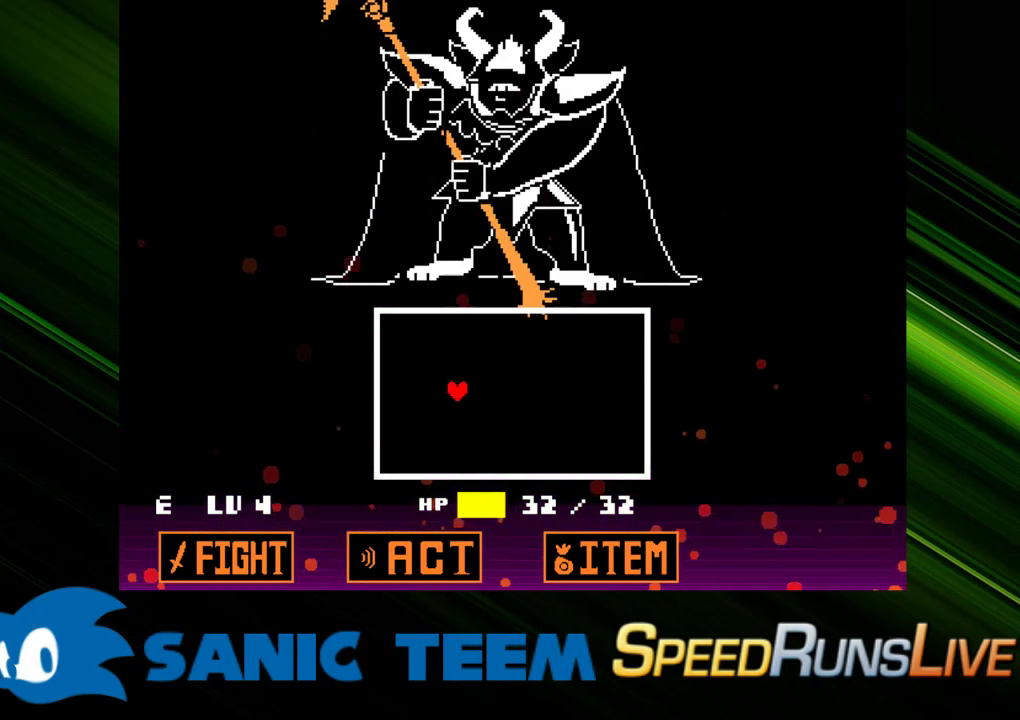
{"keys": [], "events": [[350, "right", "up"], [350, "x", "up"]]}
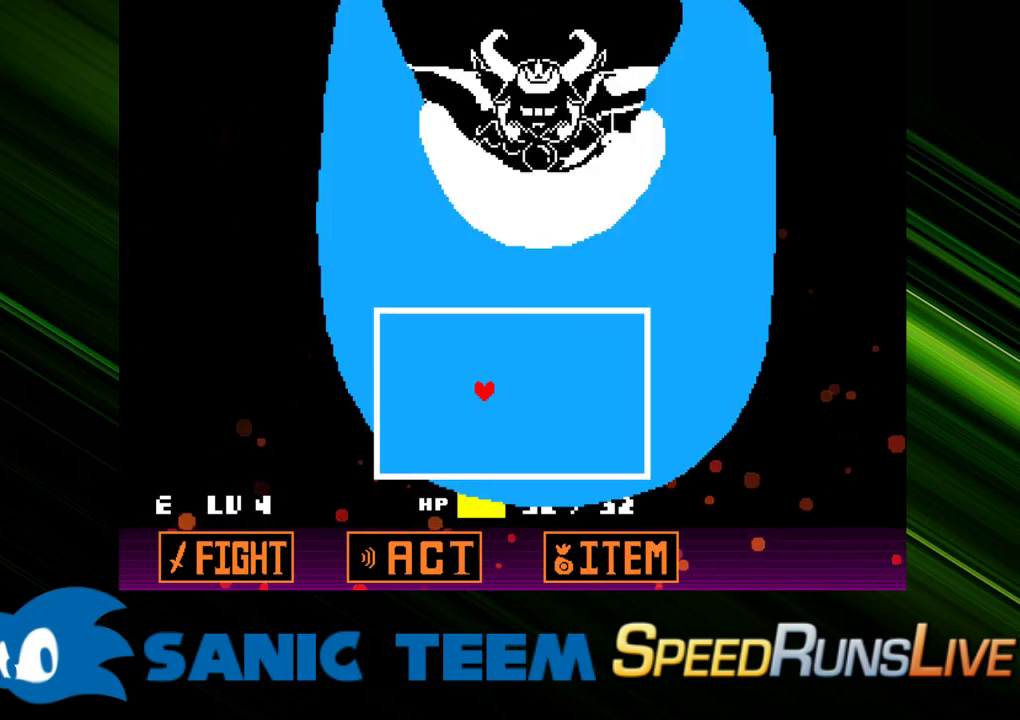
{"keys": [], "events": []}
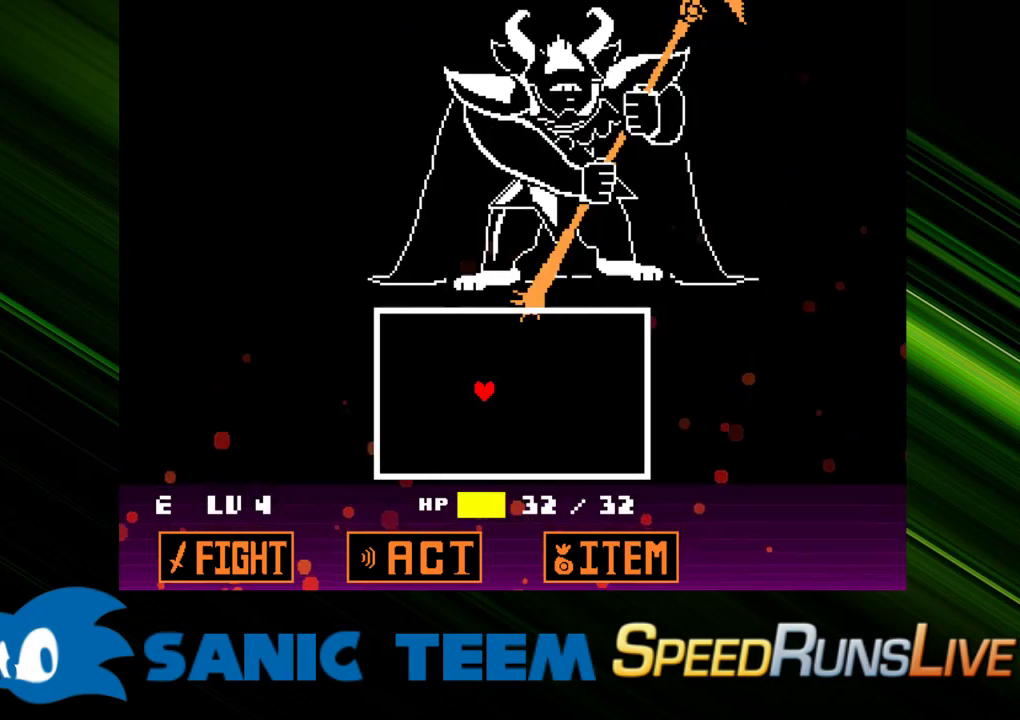
{"keys": [], "events": []}
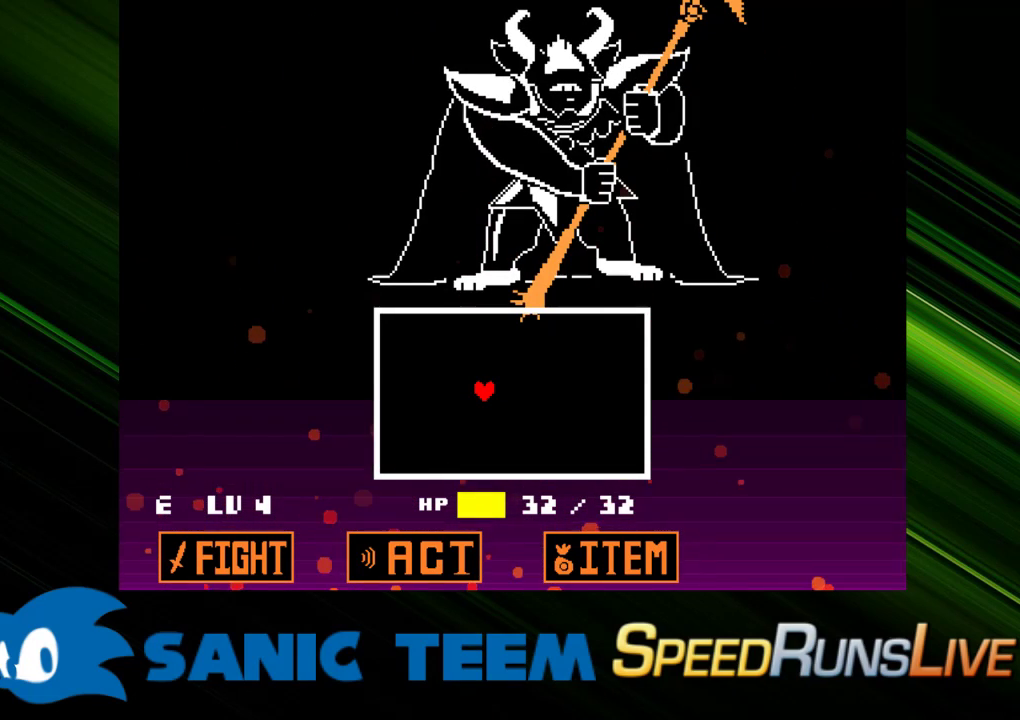
{"keys": [], "events": []}
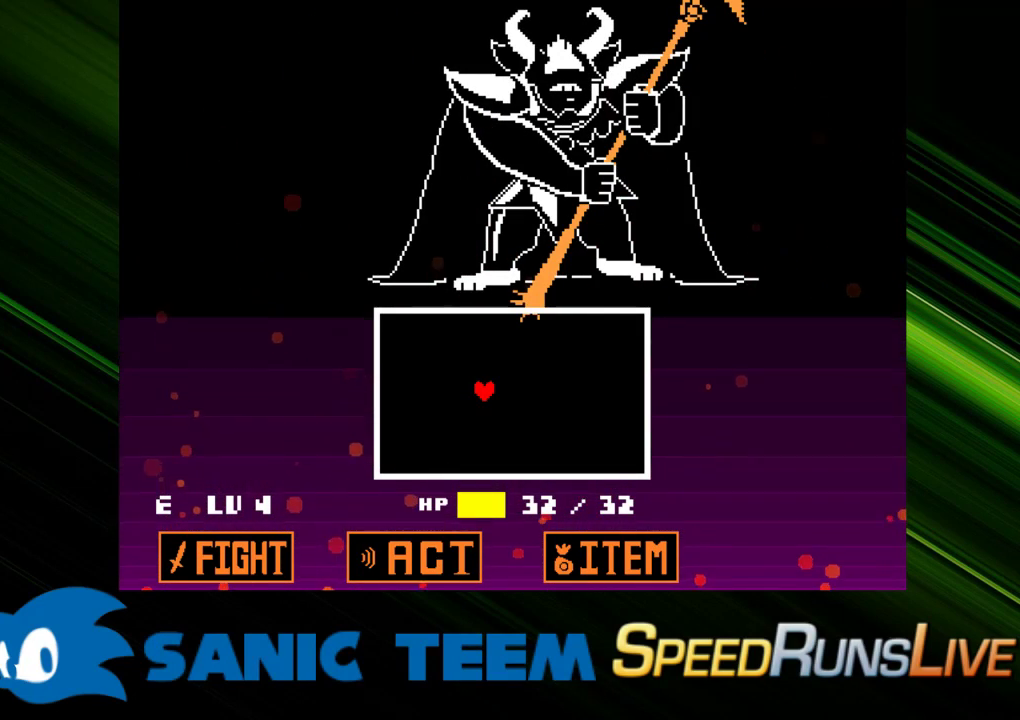
{"keys": [], "events": []}
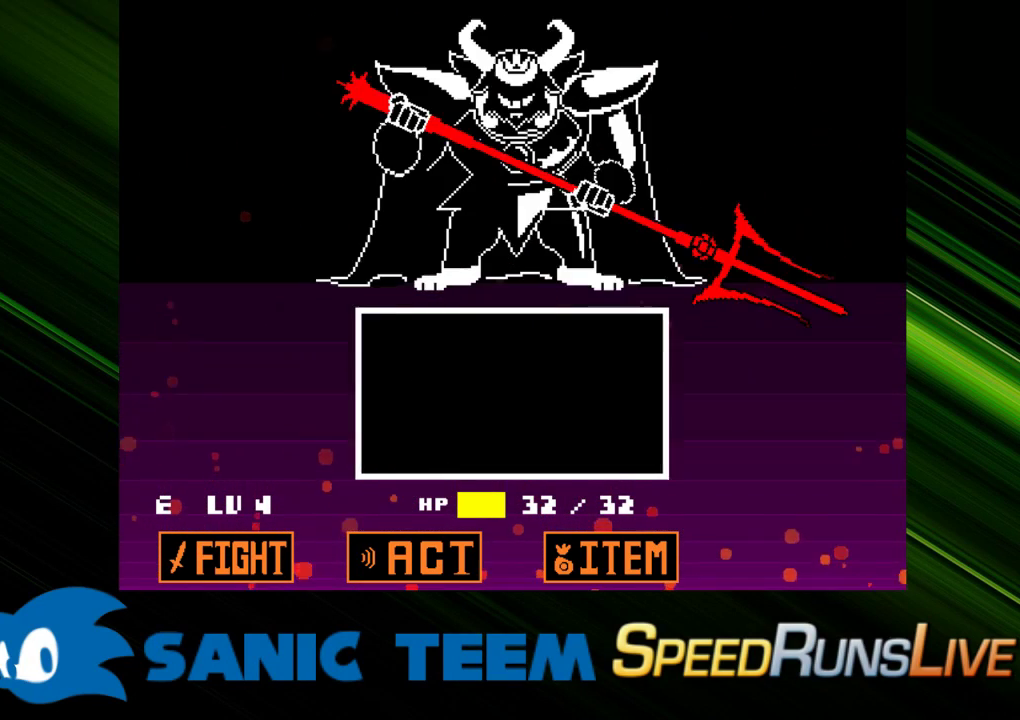
{"keys": ["return"], "events": [[467, "return", "down"]]}
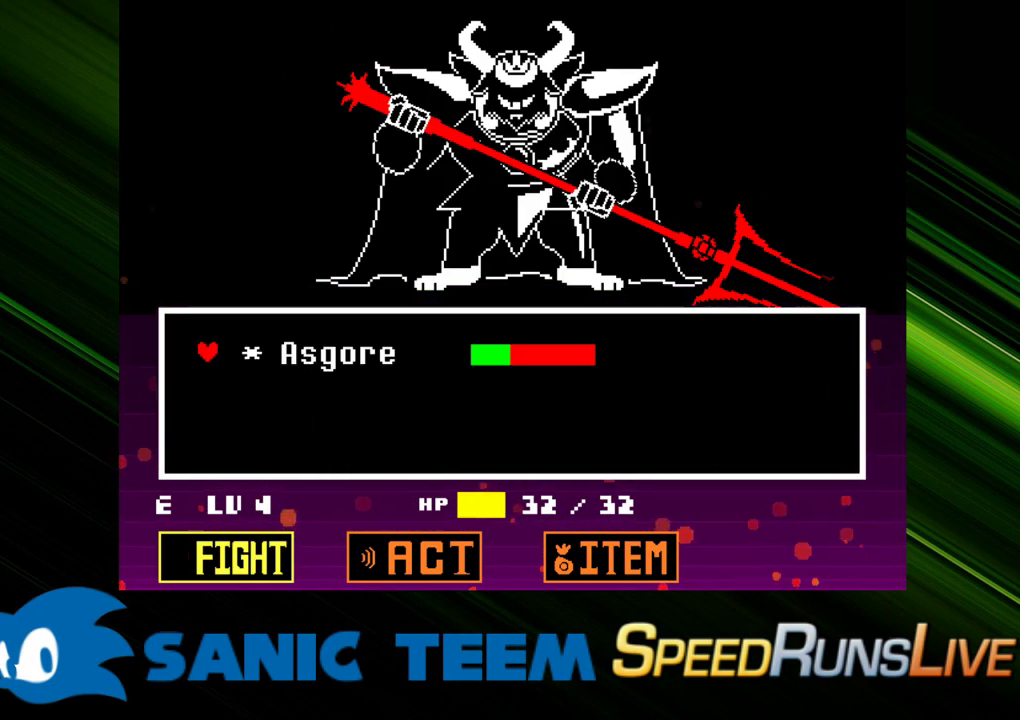
{"keys": [], "events": [[67, "return", "up"], [117, "return", "down"], [200, "return", "up"]]}
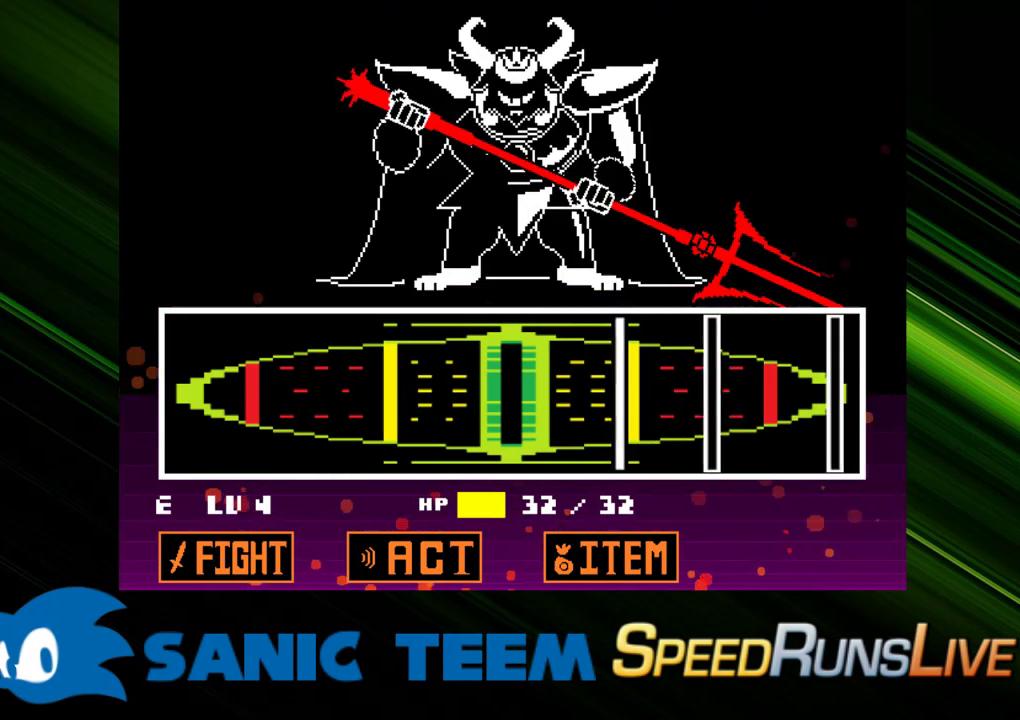
{"keys": [], "events": [[317, "return", "down"], [417, "return", "up"]]}
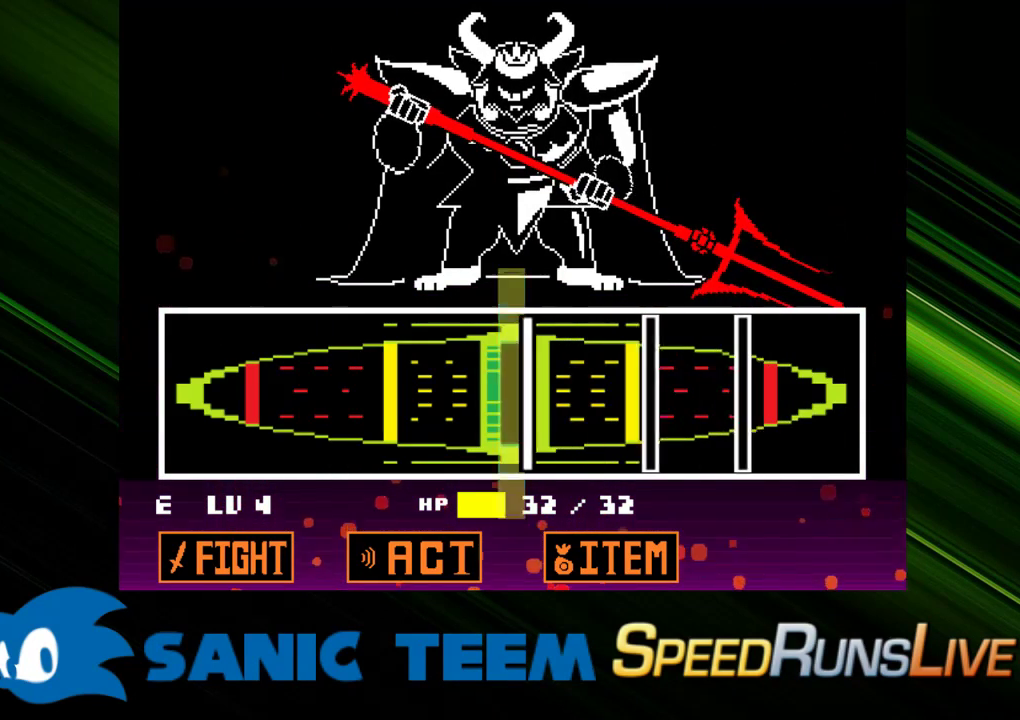
{"keys": ["return"], "events": [[50, "return", "down"], [200, "return", "up"], [383, "return", "down"]]}
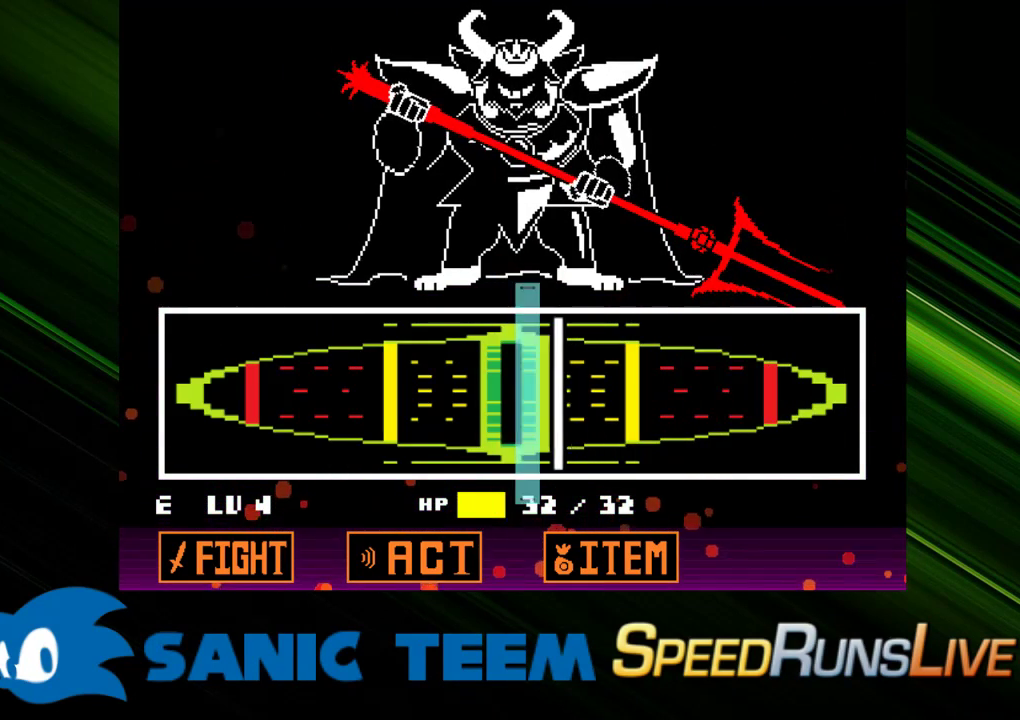
{"keys": [], "events": [[17, "return", "up"], [167, "return", "down"], [250, "return", "up"]]}
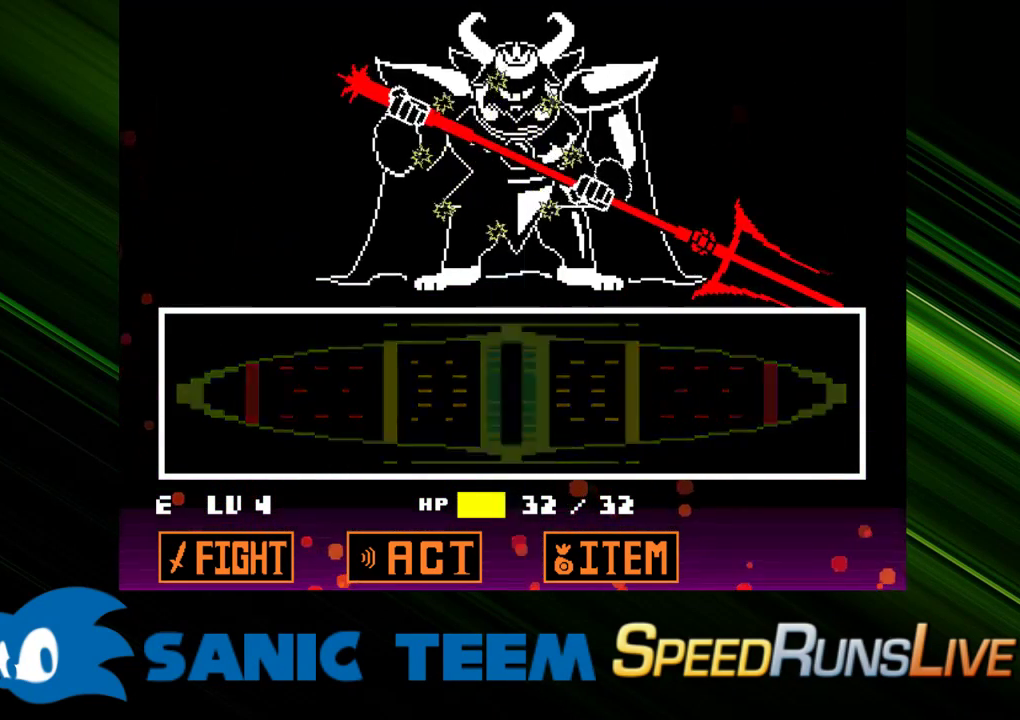
{"keys": [], "events": []}
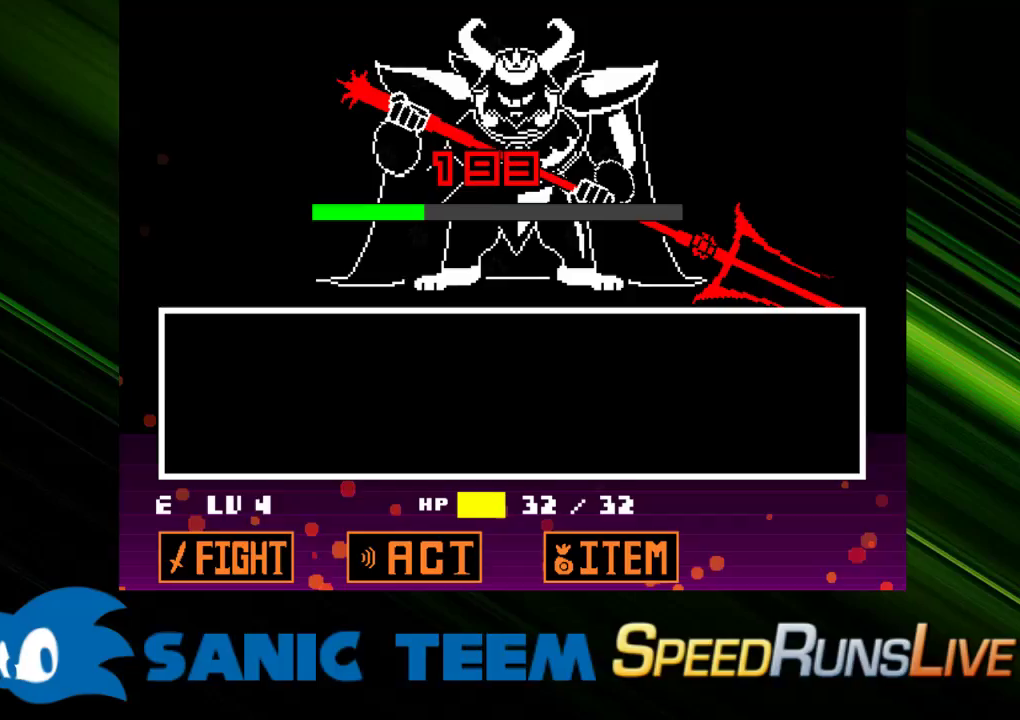
{"keys": [], "events": []}